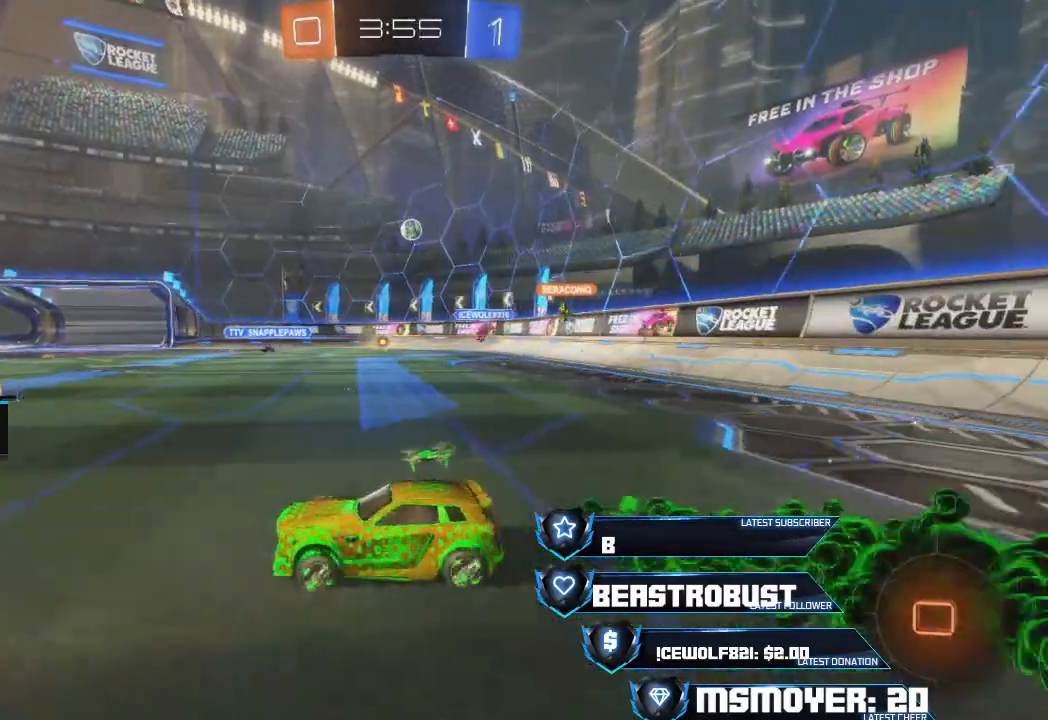
Gameplay with a controller (PlayStation layout); each line is a JSON object with the inputs held at the frame after it. "events" lists button and stick changes between this image and that frame as [ms after this image, input, new state], when the widget could be followed in between.
{"buttons": ["CROSS", "R2"], "left_stick": "center", "right_stick": "center", "events": [[33, "left_stick", "center"], [333, "CROSS", "down"], [433, "CROSS", "up"], [500, "CROSS", "down"]]}
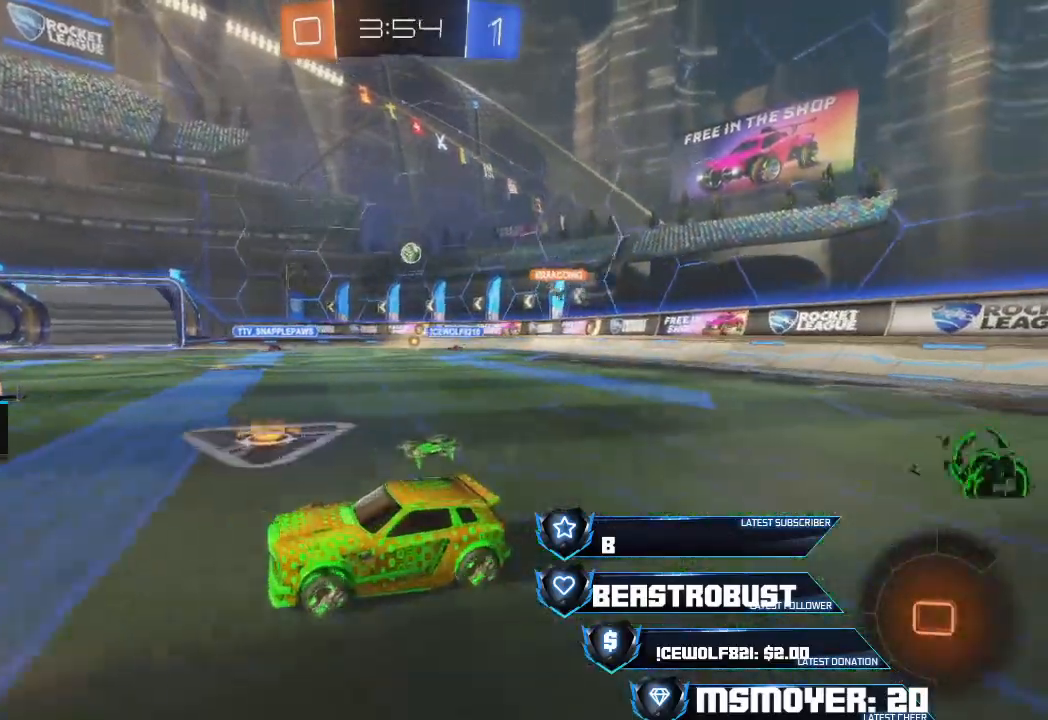
{"buttons": ["R2"], "left_stick": "right", "right_stick": "center", "events": [[233, "CROSS", "up"], [233, "left_stick", "left"], [367, "left_stick", "center"], [500, "left_stick", "right"]]}
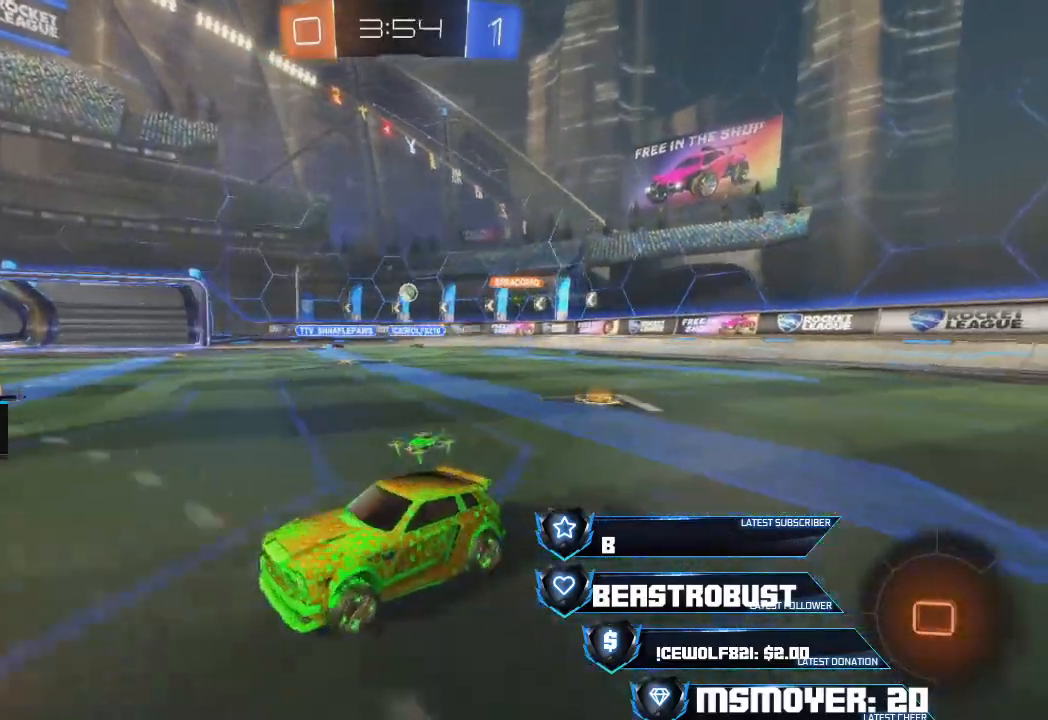
{"buttons": ["R2"], "left_stick": "right", "right_stick": "center", "events": [[133, "left_stick", "center"], [233, "left_stick", "right"]]}
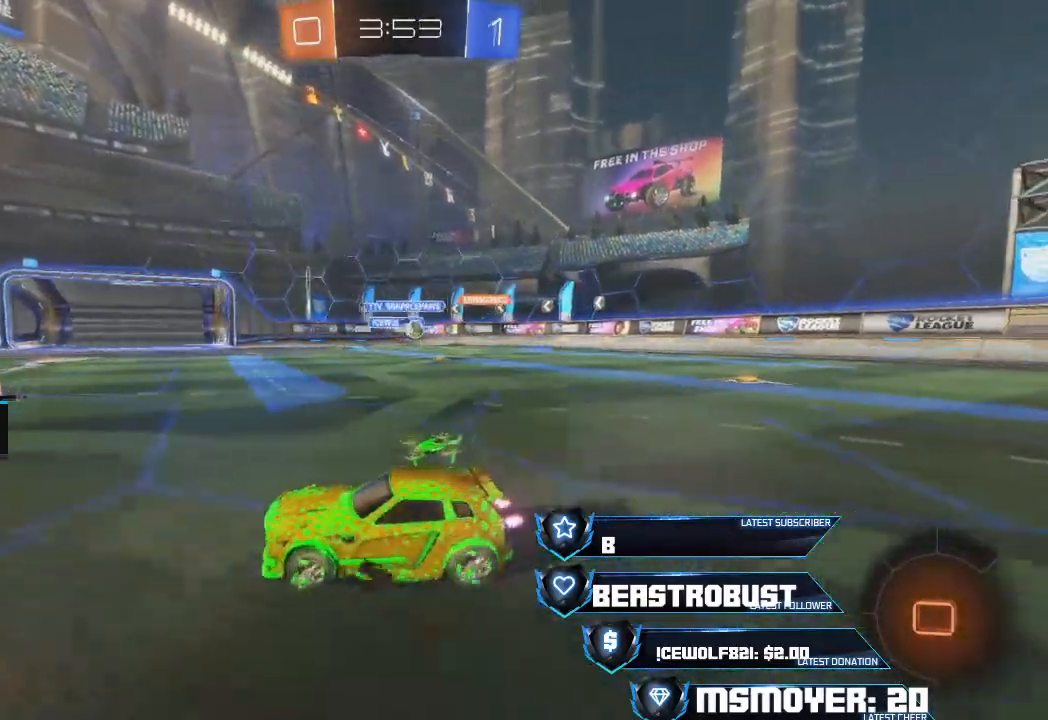
{"buttons": ["R2"], "left_stick": "left", "right_stick": "center", "events": [[133, "left_stick", "left"]]}
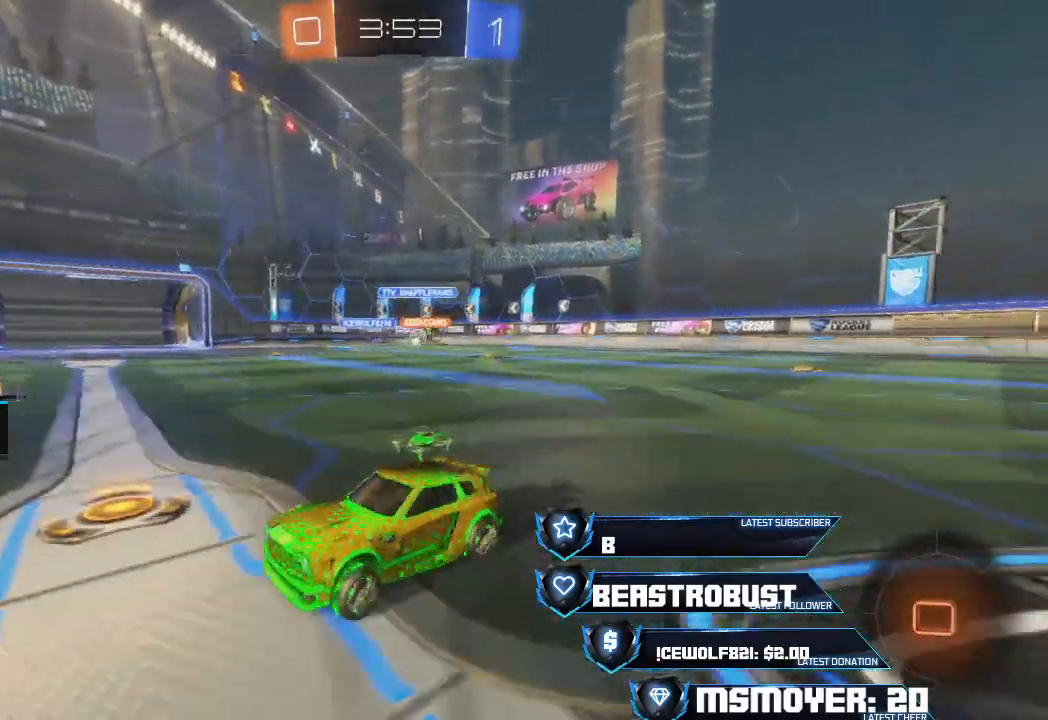
{"buttons": ["CROSS", "R2"], "left_stick": "left", "right_stick": "center", "events": [[167, "CROSS", "down"], [367, "CROSS", "up"], [500, "CROSS", "down"]]}
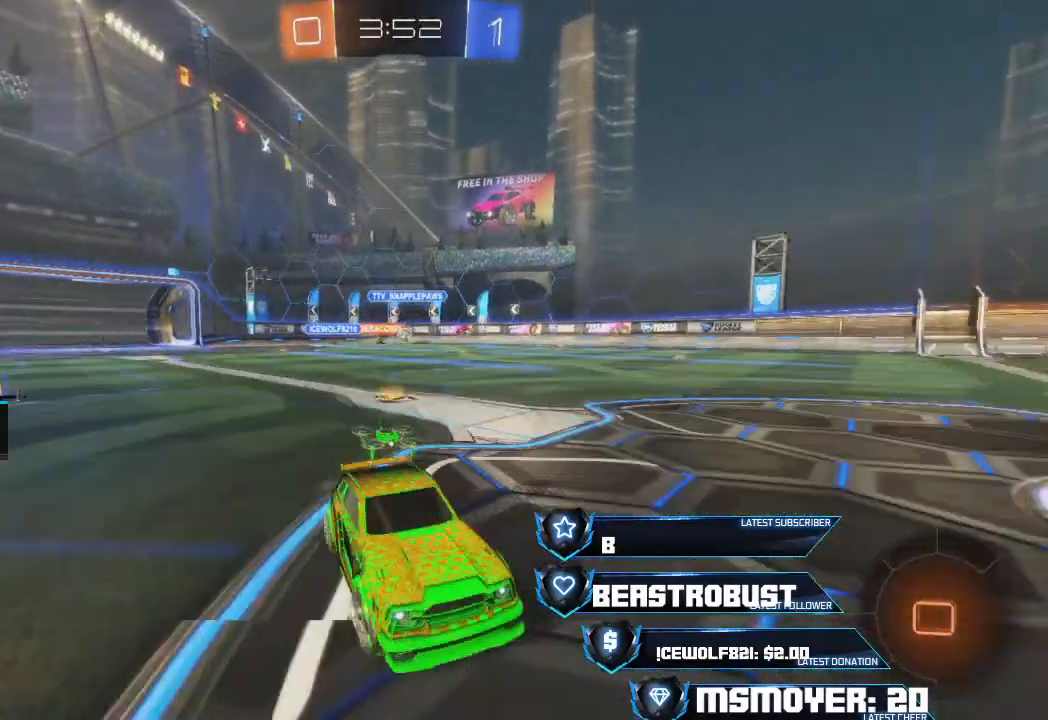
{"buttons": ["R2"], "left_stick": "up-left", "right_stick": "center", "events": [[167, "CROSS", "up"], [200, "left_stick", "up-left"], [233, "L2", "down"], [233, "SQUARE", "down"], [433, "SQUARE", "up"], [500, "L2", "up"]]}
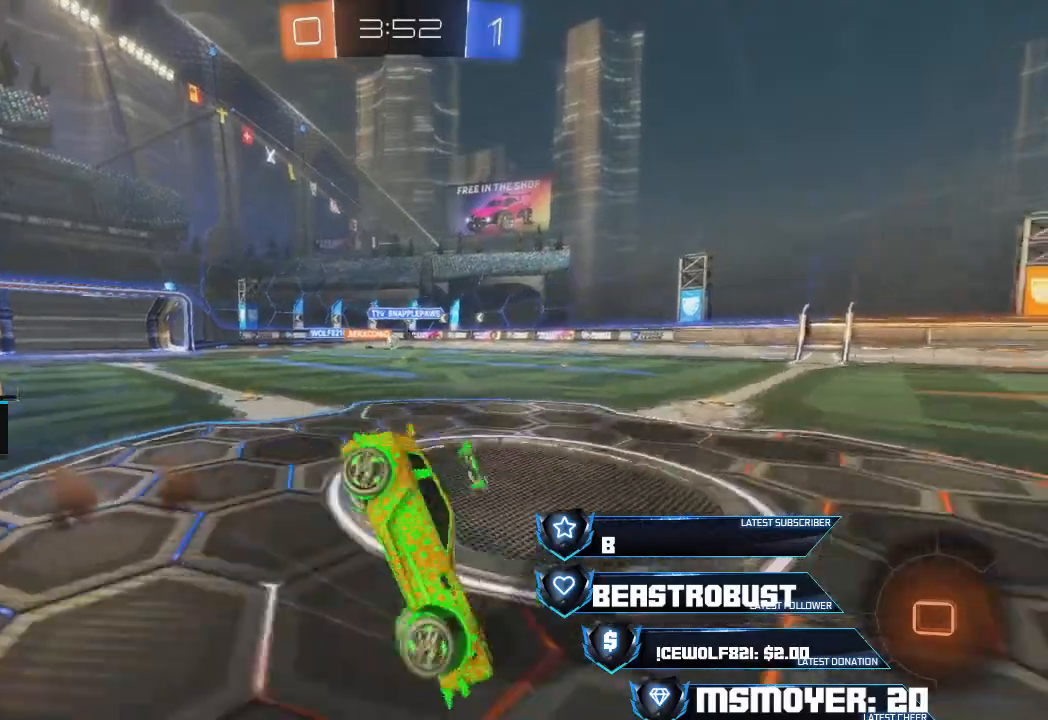
{"buttons": ["R2"], "left_stick": "center", "right_stick": "center", "events": [[33, "R2", "up"], [100, "left_stick", "center"], [333, "R2", "down"]]}
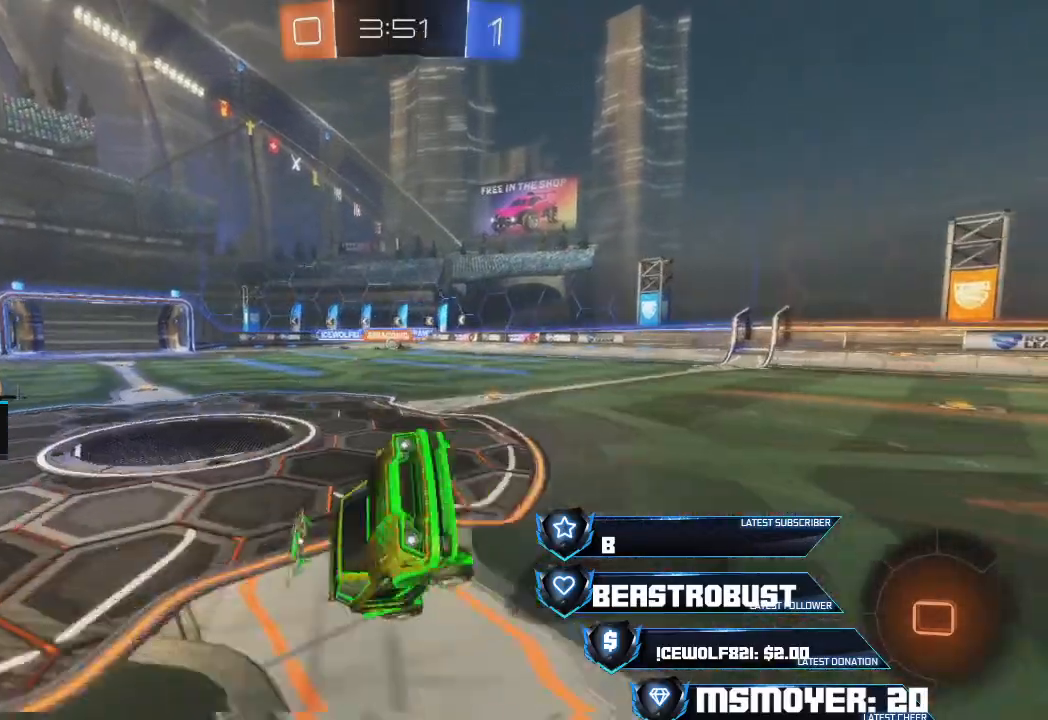
{"buttons": ["CIRCLE", "R2"], "left_stick": "left", "right_stick": "center", "events": [[267, "left_stick", "left"], [500, "CIRCLE", "down"]]}
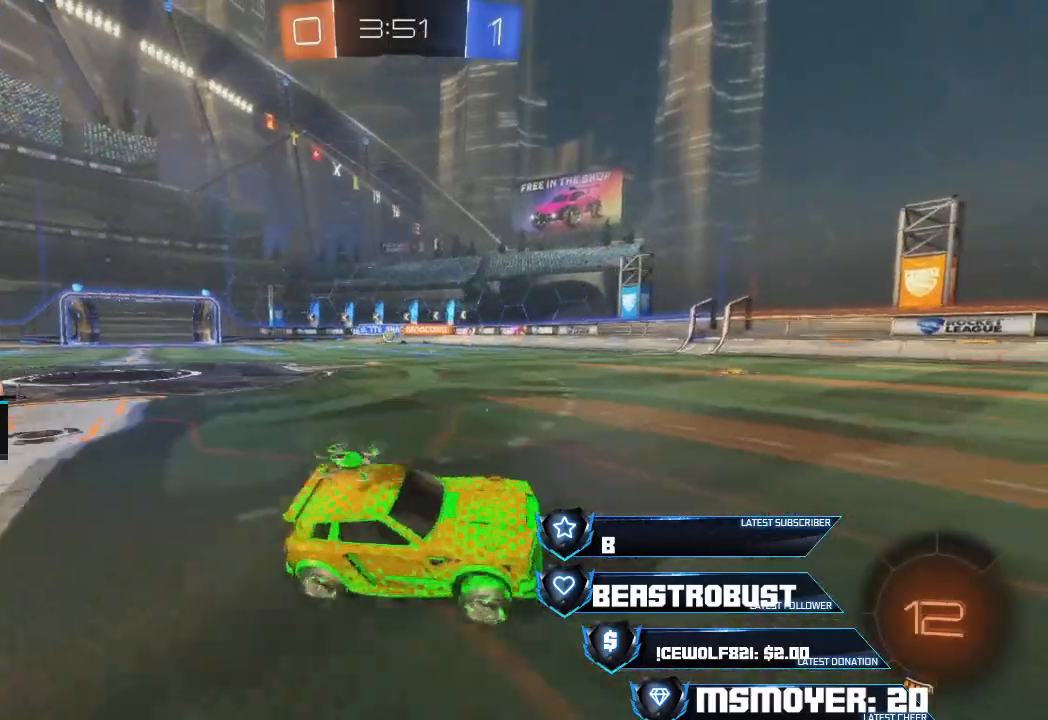
{"buttons": ["CROSS", "R2"], "left_stick": "left", "right_stick": "center", "events": [[100, "CIRCLE", "up"], [200, "CIRCLE", "down"], [267, "CIRCLE", "up"], [367, "CROSS", "down"]]}
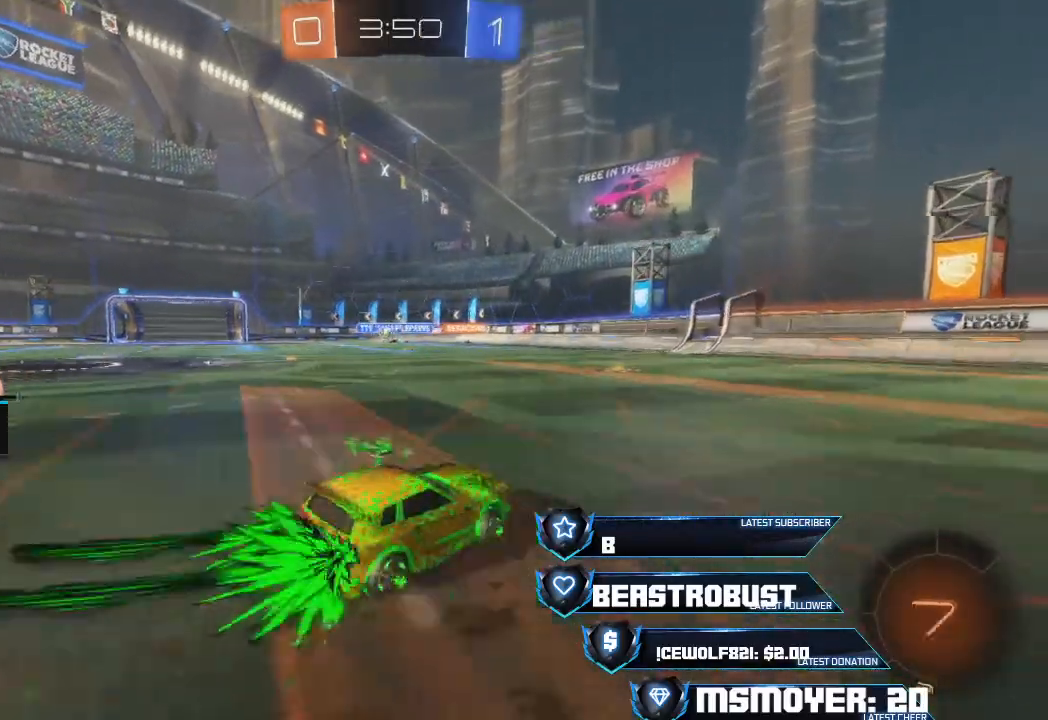
{"buttons": ["CROSS", "R2"], "left_stick": "left", "right_stick": "center", "events": [[100, "CROSS", "up"], [433, "CROSS", "down"]]}
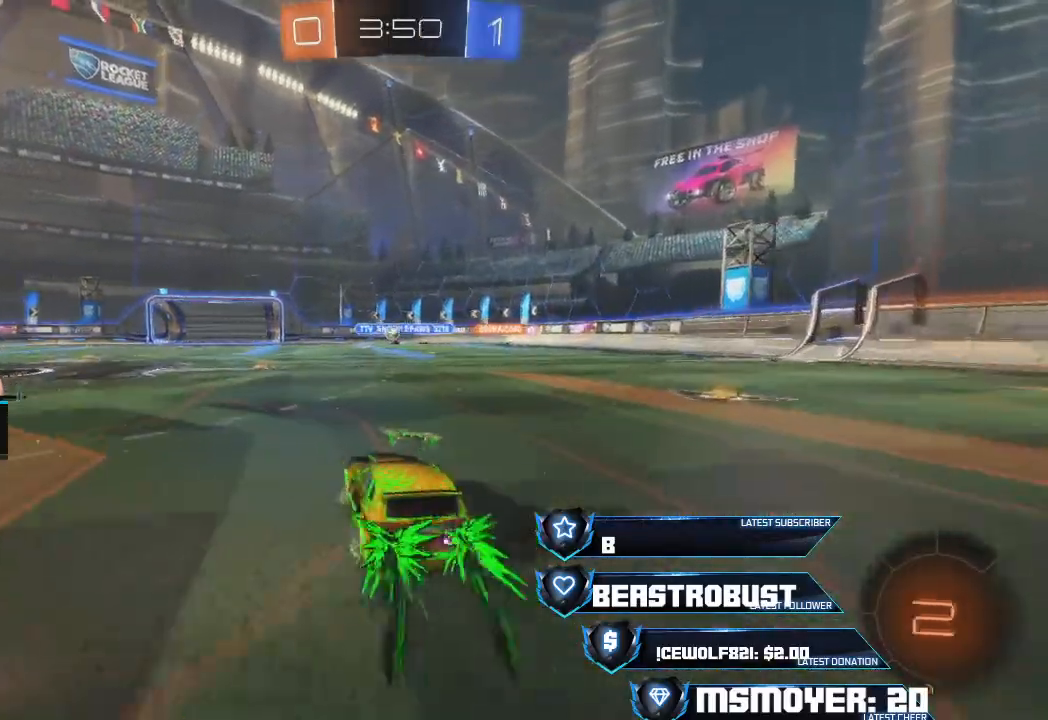
{"buttons": ["R2"], "left_stick": "right", "right_stick": "center", "events": [[167, "CROSS", "up"], [433, "left_stick", "right"]]}
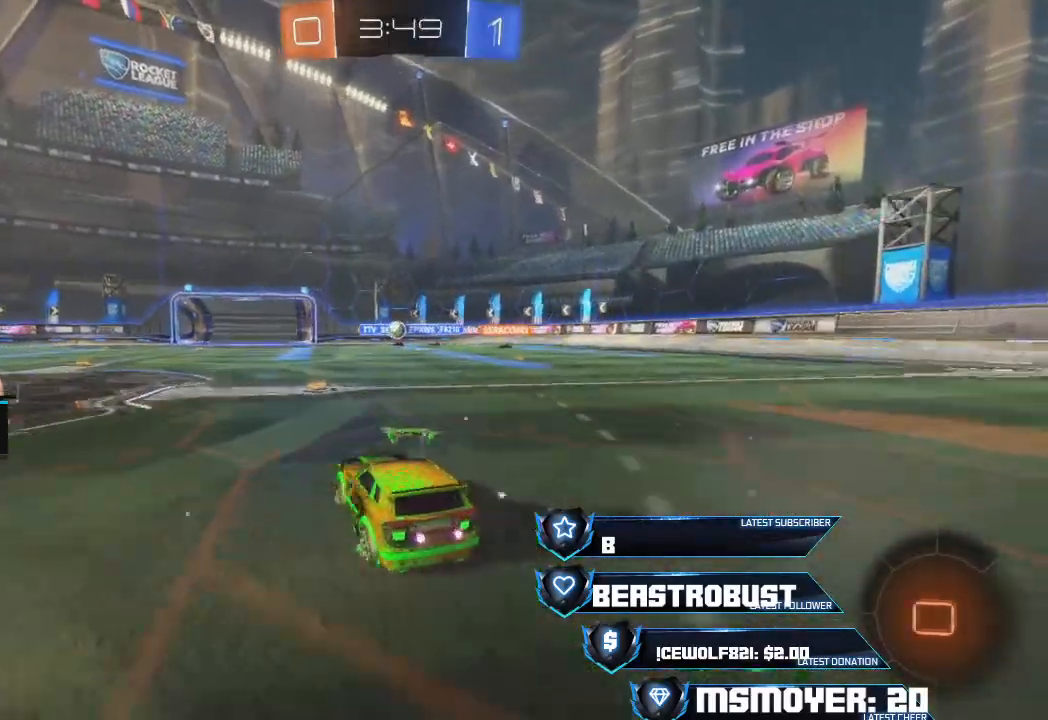
{"buttons": ["R2"], "left_stick": "left", "right_stick": "center", "events": [[167, "left_stick", "center"], [300, "left_stick", "left"]]}
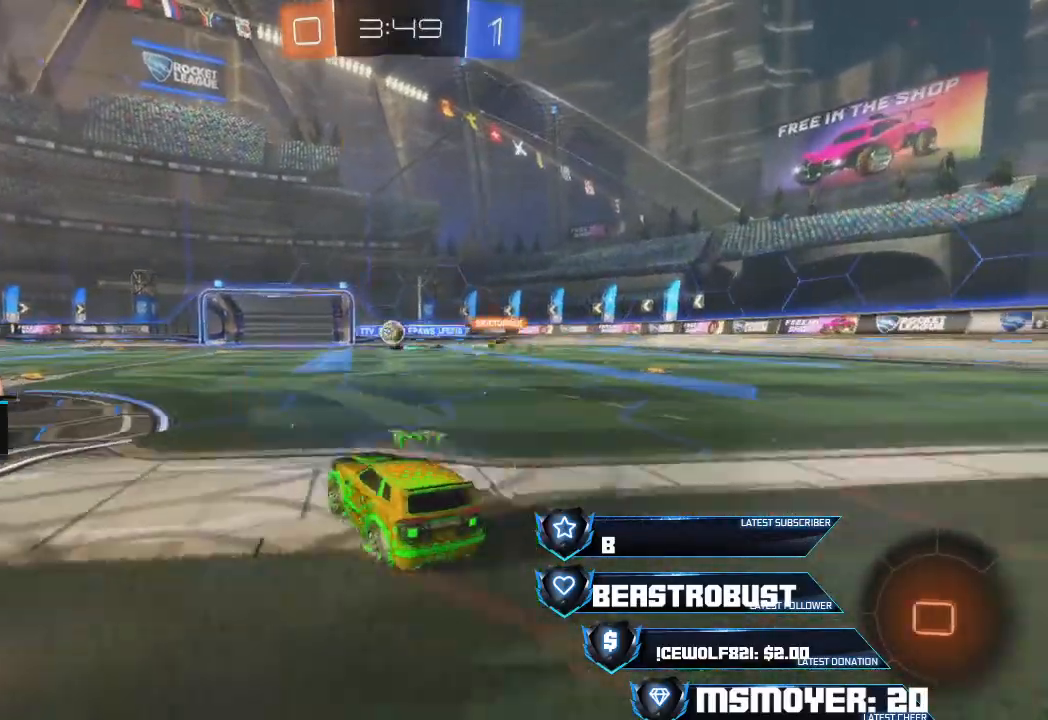
{"buttons": ["R2"], "left_stick": "right", "right_stick": "center", "events": [[267, "CROSS", "down"], [267, "left_stick", "center"], [467, "CROSS", "up"], [500, "left_stick", "right"]]}
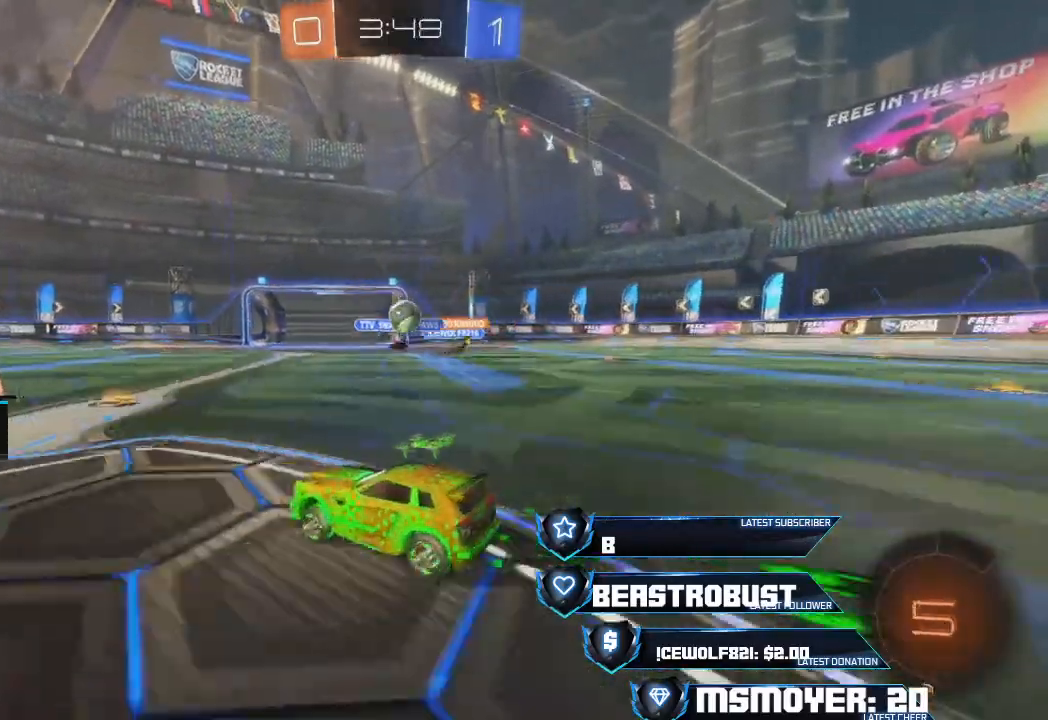
{"buttons": [], "left_stick": "left", "right_stick": "center", "events": [[100, "left_stick", "center"], [233, "left_stick", "right"], [267, "L2", "down"], [267, "R2", "up"], [333, "left_stick", "center"], [433, "L2", "up"], [467, "left_stick", "left"]]}
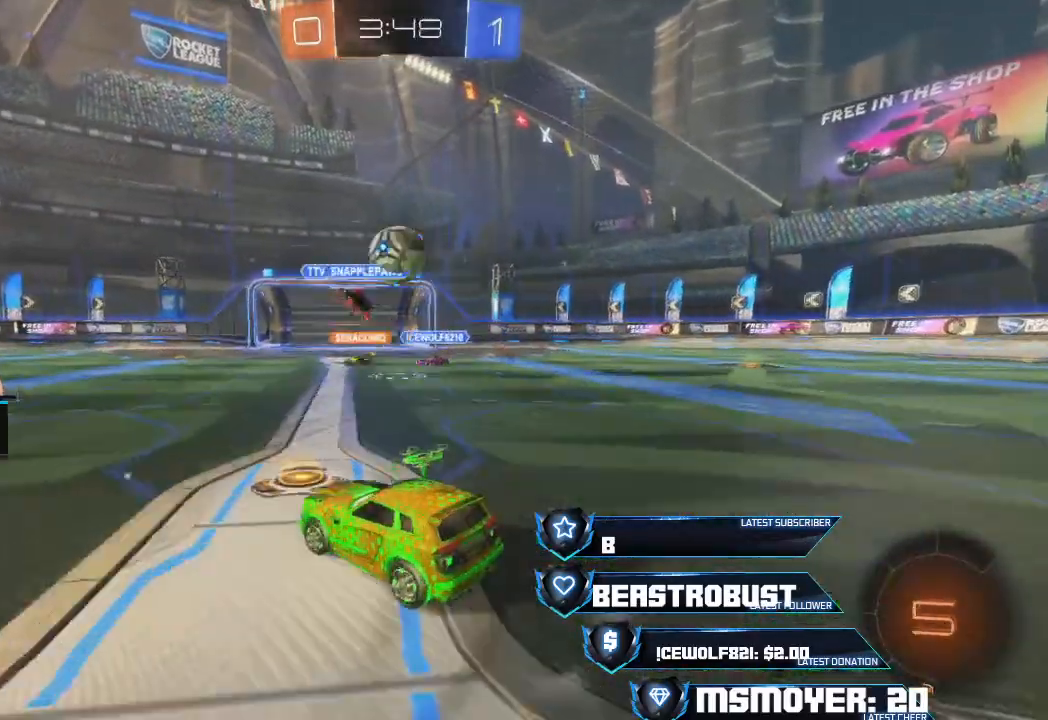
{"buttons": ["CROSS", "R2"], "left_stick": "left", "right_stick": "center", "events": [[167, "R2", "down"], [233, "CROSS", "down"]]}
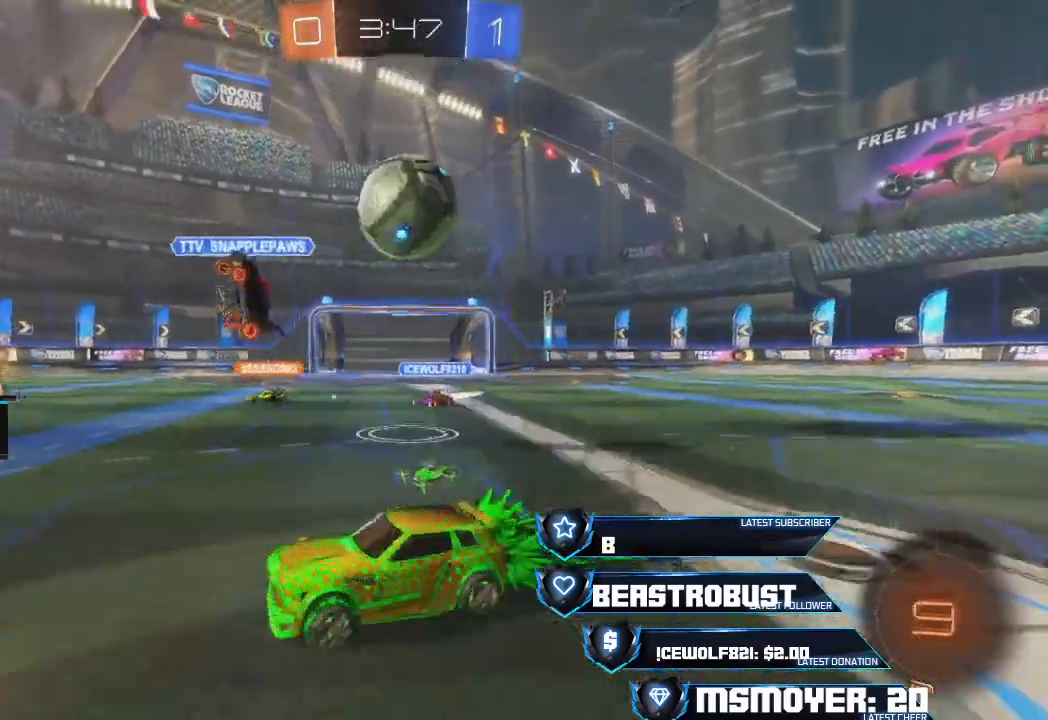
{"buttons": ["CROSS", "SQUARE", "L2", "R2"], "left_stick": "right", "right_stick": "center", "events": [[100, "CROSS", "up"], [200, "R2", "up"], [433, "left_stick", "right"], [467, "L2", "down"], [500, "CROSS", "down"], [500, "R2", "down"], [500, "SQUARE", "down"]]}
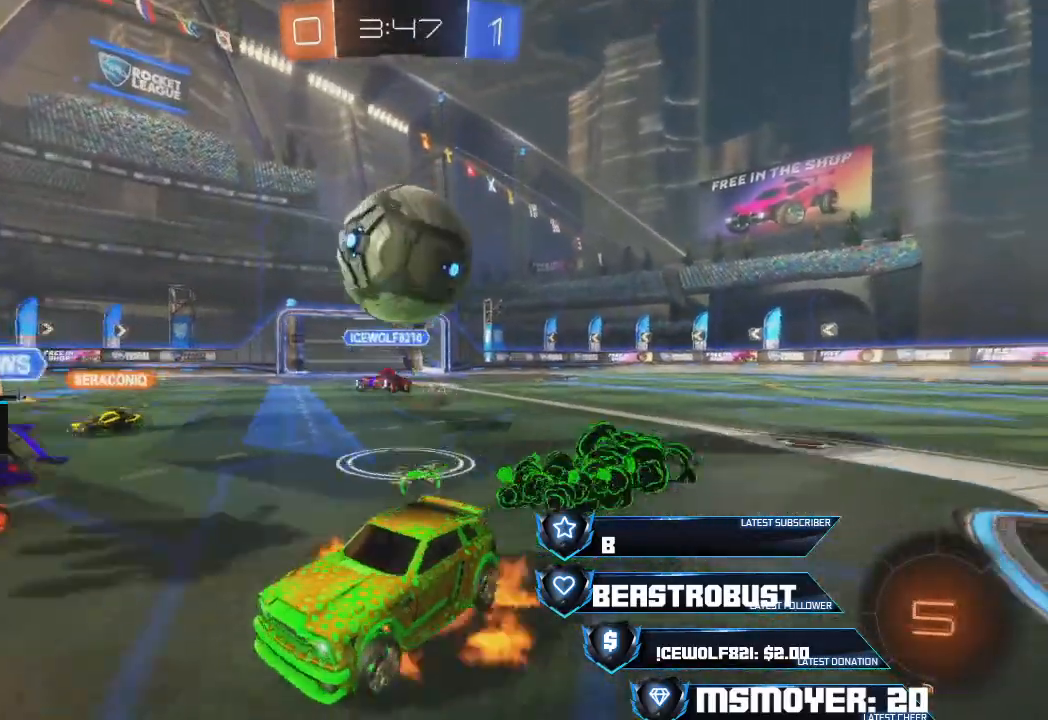
{"buttons": ["R1"], "left_stick": "center", "right_stick": "center", "events": [[33, "L3", "down"], [33, "left_stick", "down"], [100, "CROSS", "up"], [100, "SQUARE", "up"], [133, "CROSS", "down"], [133, "L3", "up"], [133, "SQUARE", "down"], [200, "CROSS", "up"], [200, "SQUARE", "up"], [233, "CROSS", "down"], [233, "SQUARE", "down"], [267, "L2", "up"], [300, "CROSS", "up"], [300, "SQUARE", "up"], [333, "CROSS", "down"], [367, "SQUARE", "down"], [400, "CROSS", "up"], [400, "SQUARE", "up"], [467, "left_stick", "center"], [500, "R1", "down"], [500, "R2", "up"]]}
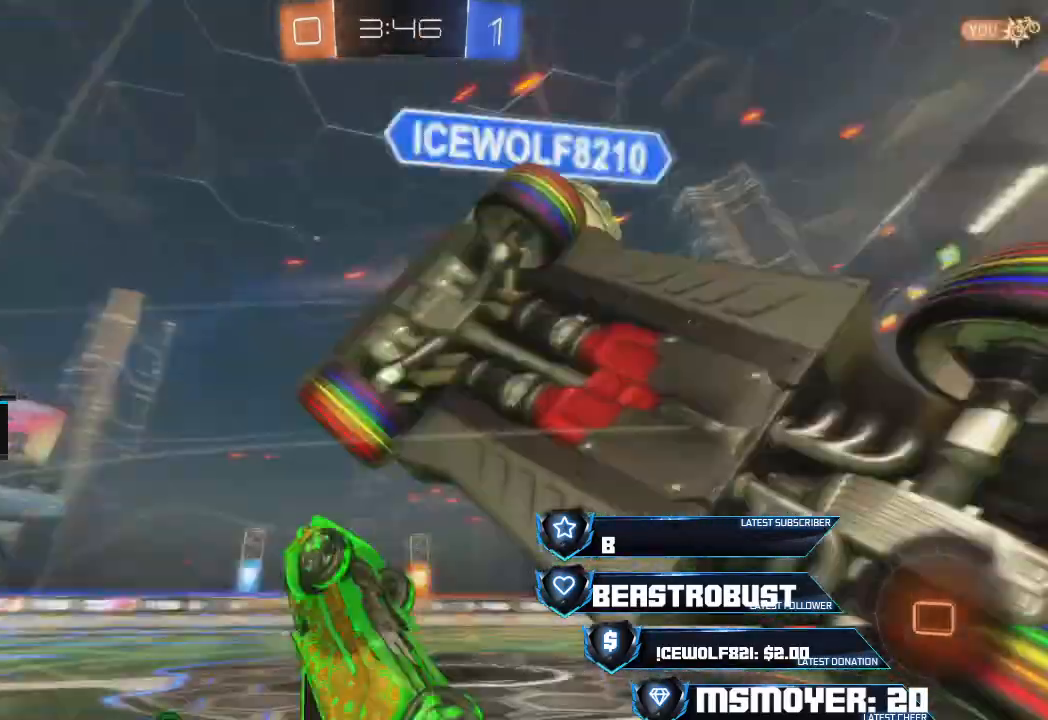
{"buttons": [], "left_stick": "center", "right_stick": "center", "events": [[33, "R1", "up"]]}
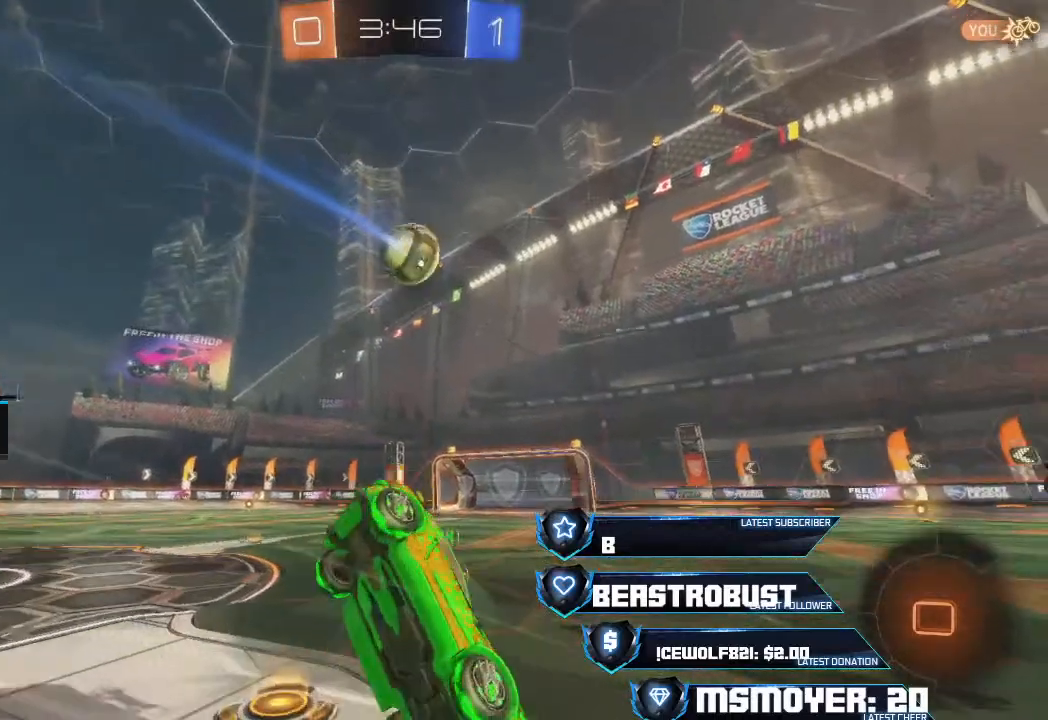
{"buttons": ["R2"], "left_stick": "center", "right_stick": "center", "events": [[200, "R2", "down"]]}
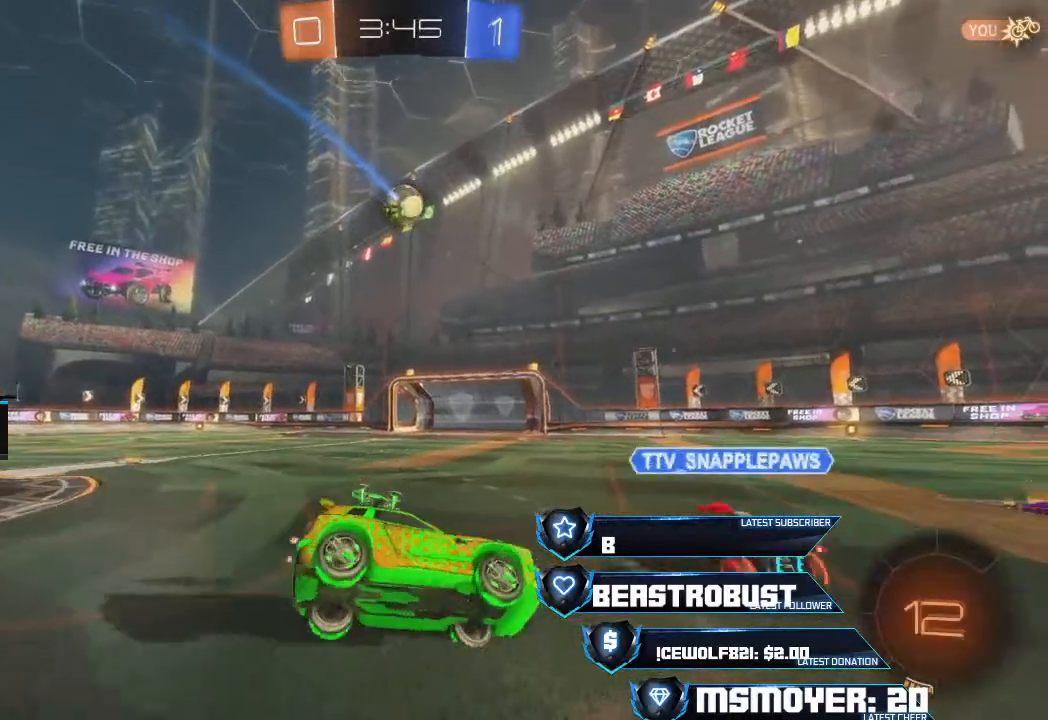
{"buttons": [], "left_stick": "center", "right_stick": "center", "events": [[367, "R2", "up"]]}
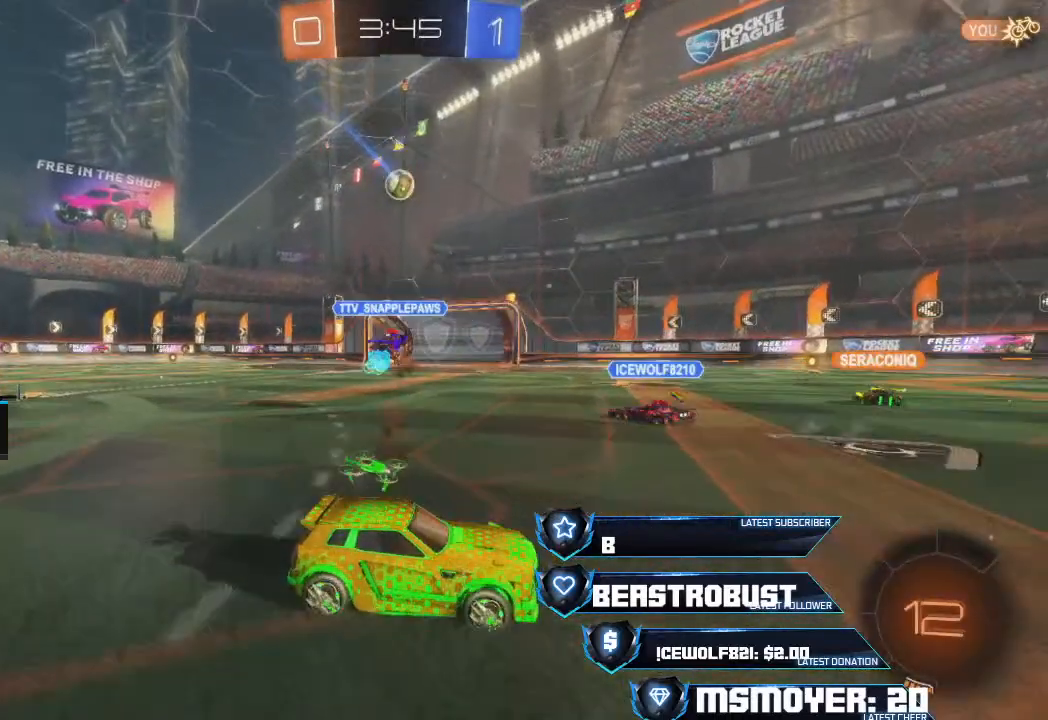
{"buttons": [], "left_stick": "center", "right_stick": "center", "events": []}
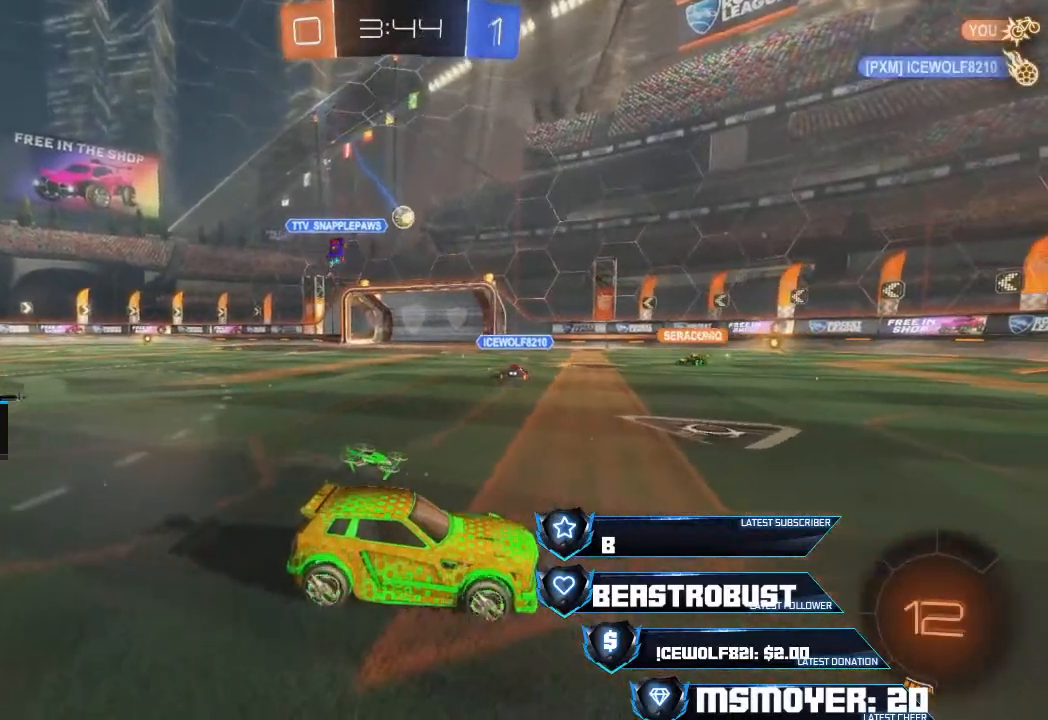
{"buttons": [], "left_stick": "center", "right_stick": "center", "events": []}
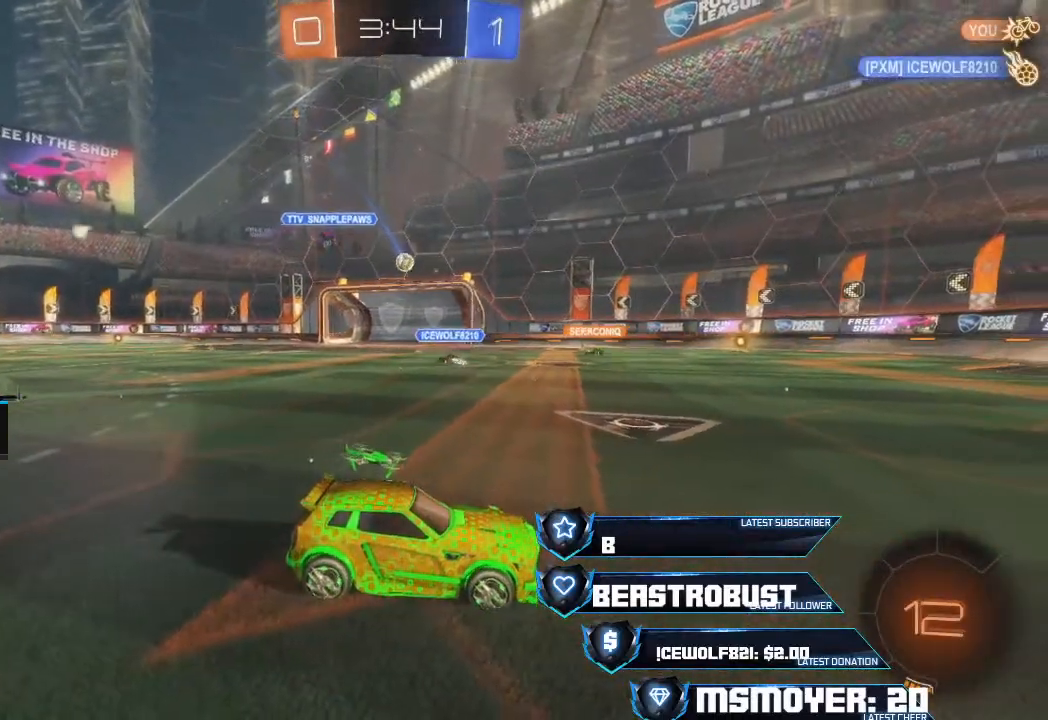
{"buttons": [], "left_stick": "center", "right_stick": "center", "events": []}
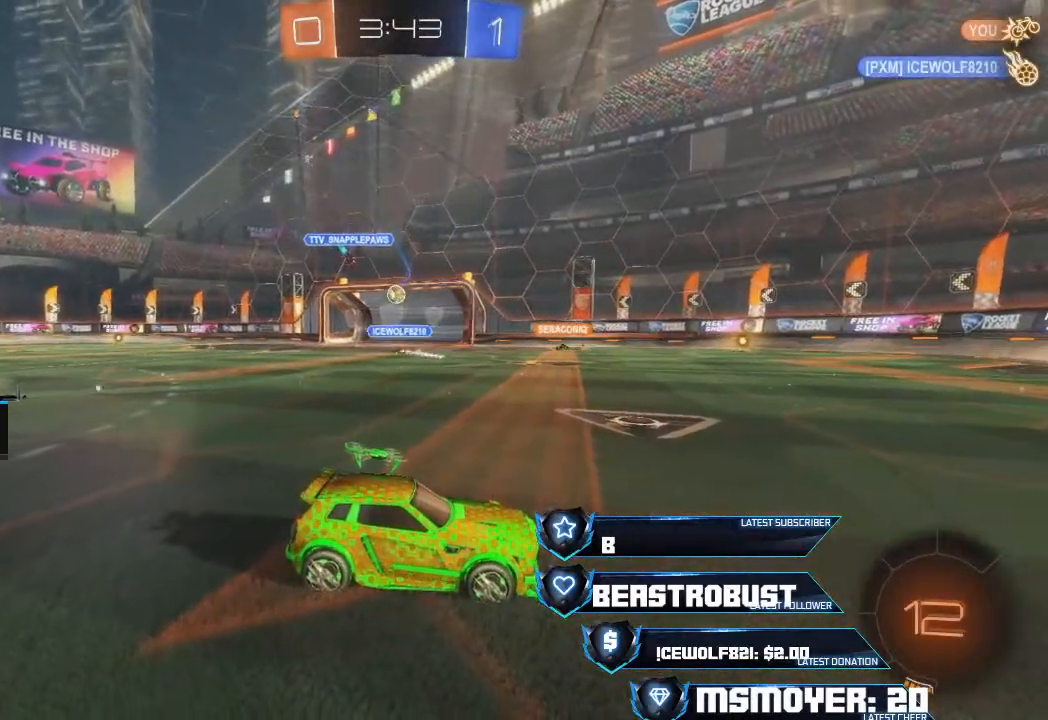
{"buttons": [], "left_stick": "center", "right_stick": "center", "events": []}
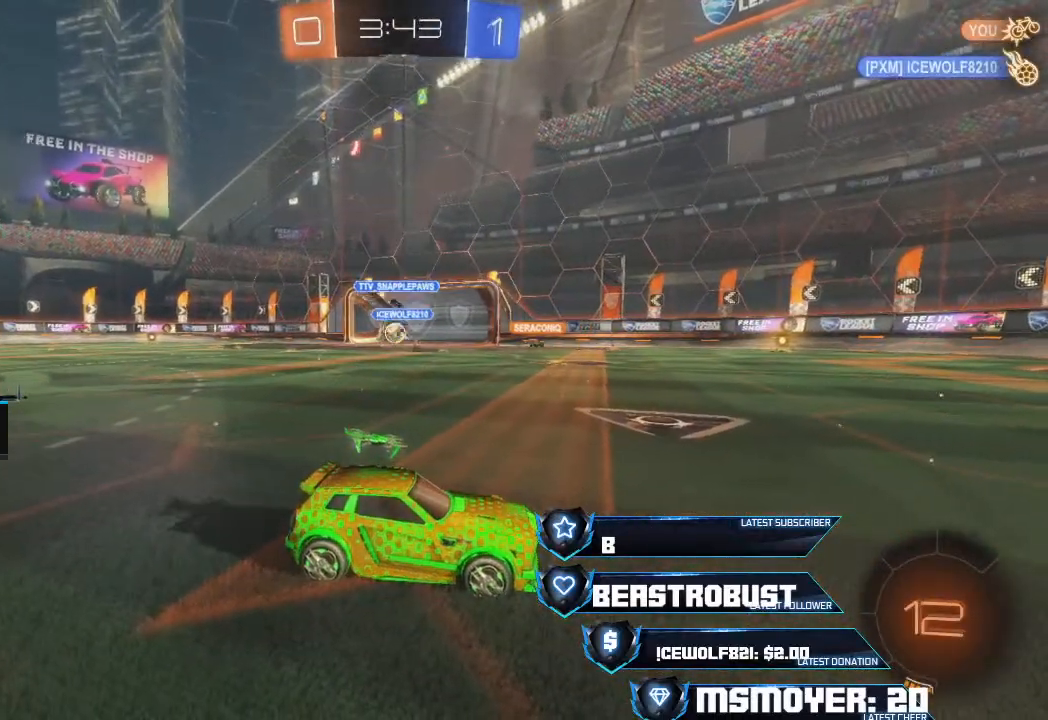
{"buttons": [], "left_stick": "center", "right_stick": "center", "events": [[67, "R2", "down"], [400, "R2", "up"]]}
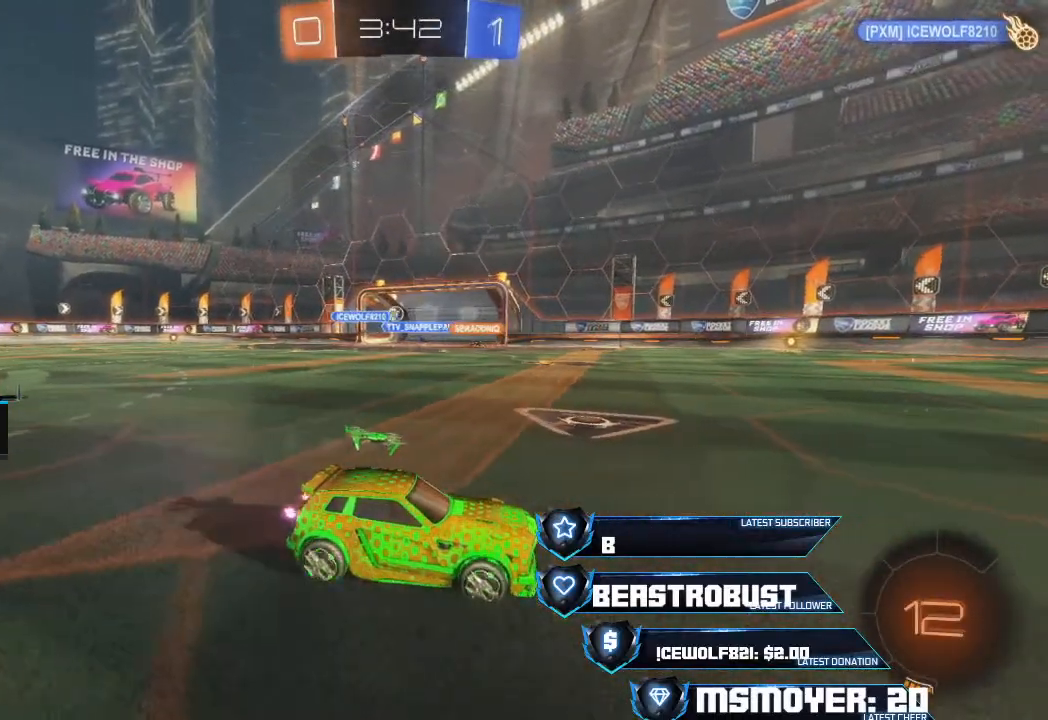
{"buttons": [], "left_stick": "center", "right_stick": "center", "events": []}
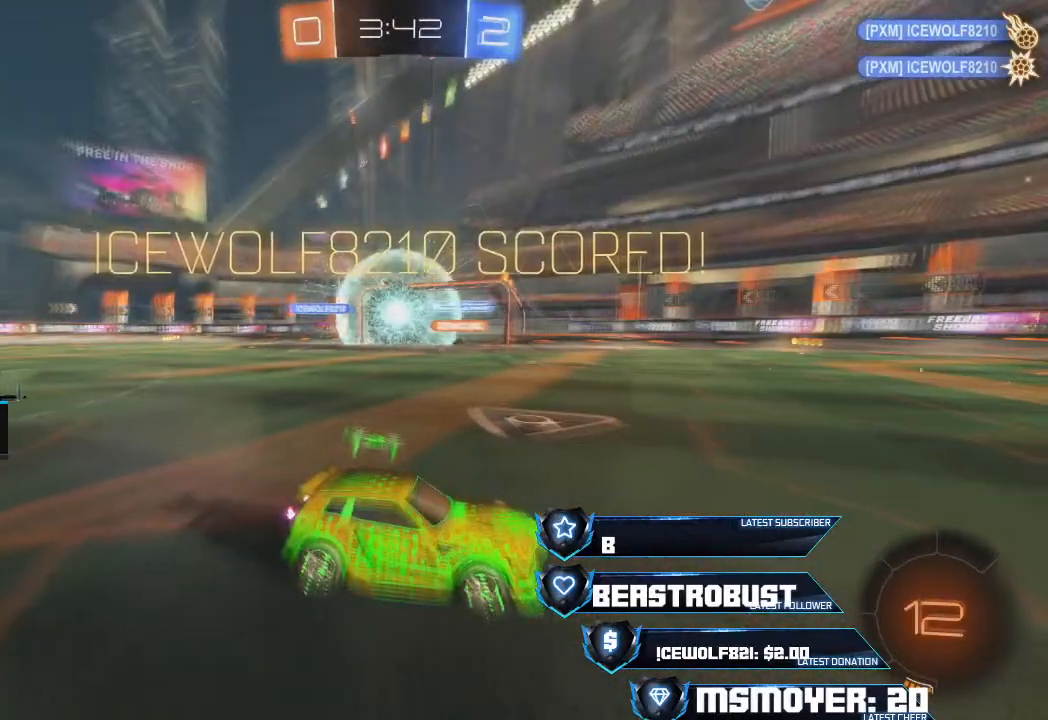
{"buttons": [], "left_stick": "center", "right_stick": "center", "events": []}
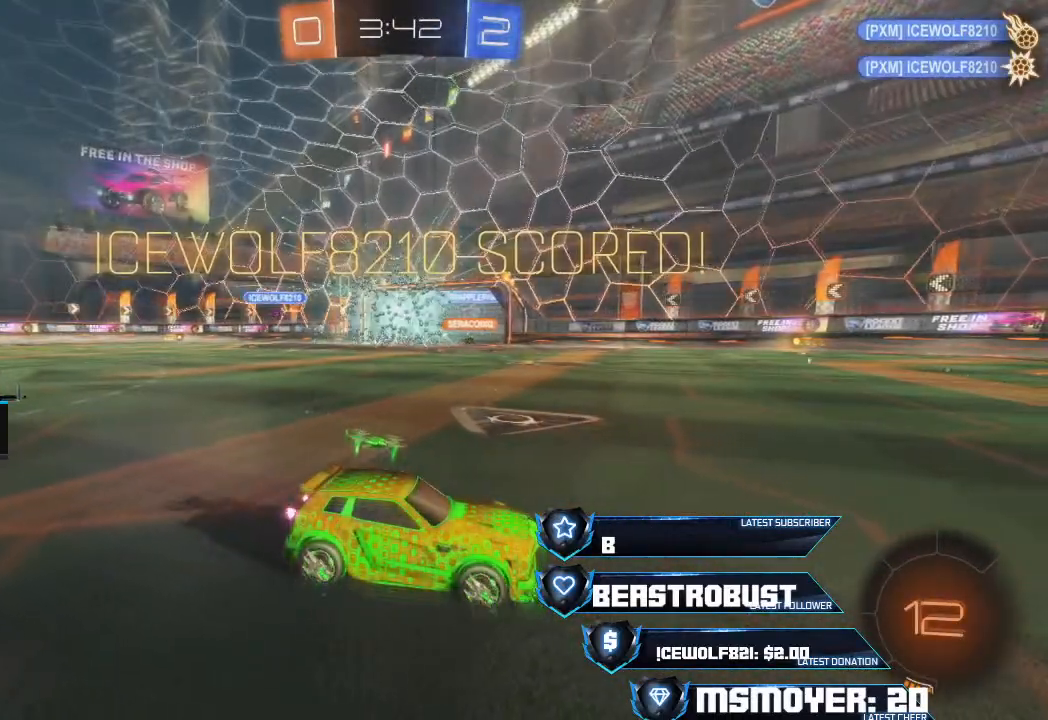
{"buttons": [], "left_stick": "center", "right_stick": "center", "events": []}
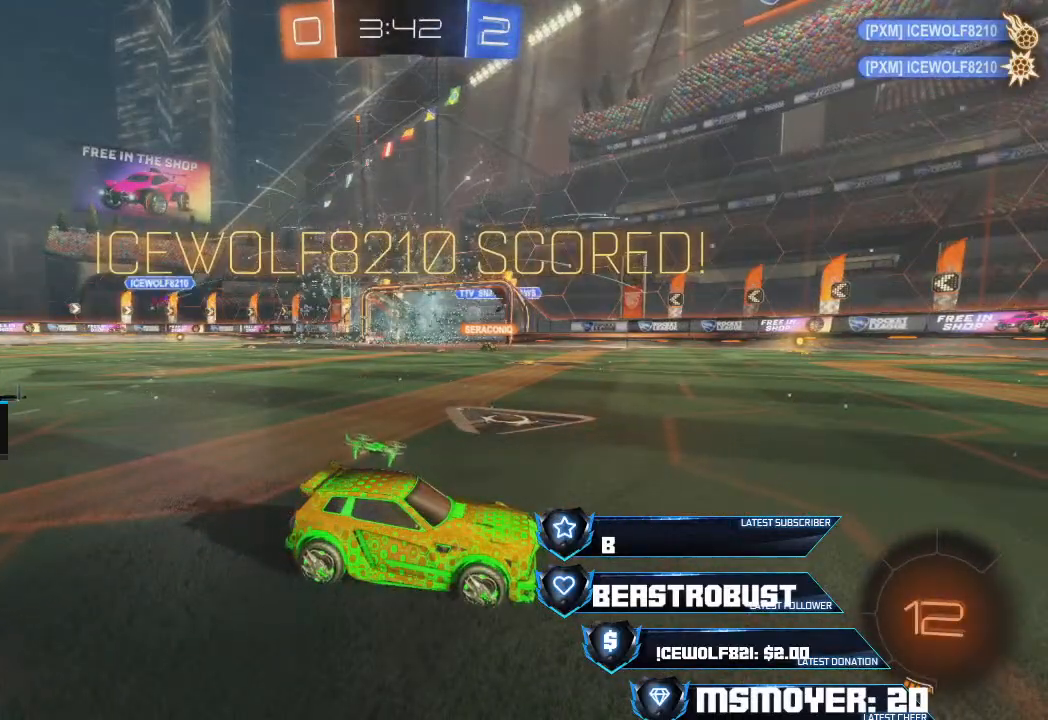
{"buttons": [], "left_stick": "center", "right_stick": "center", "events": []}